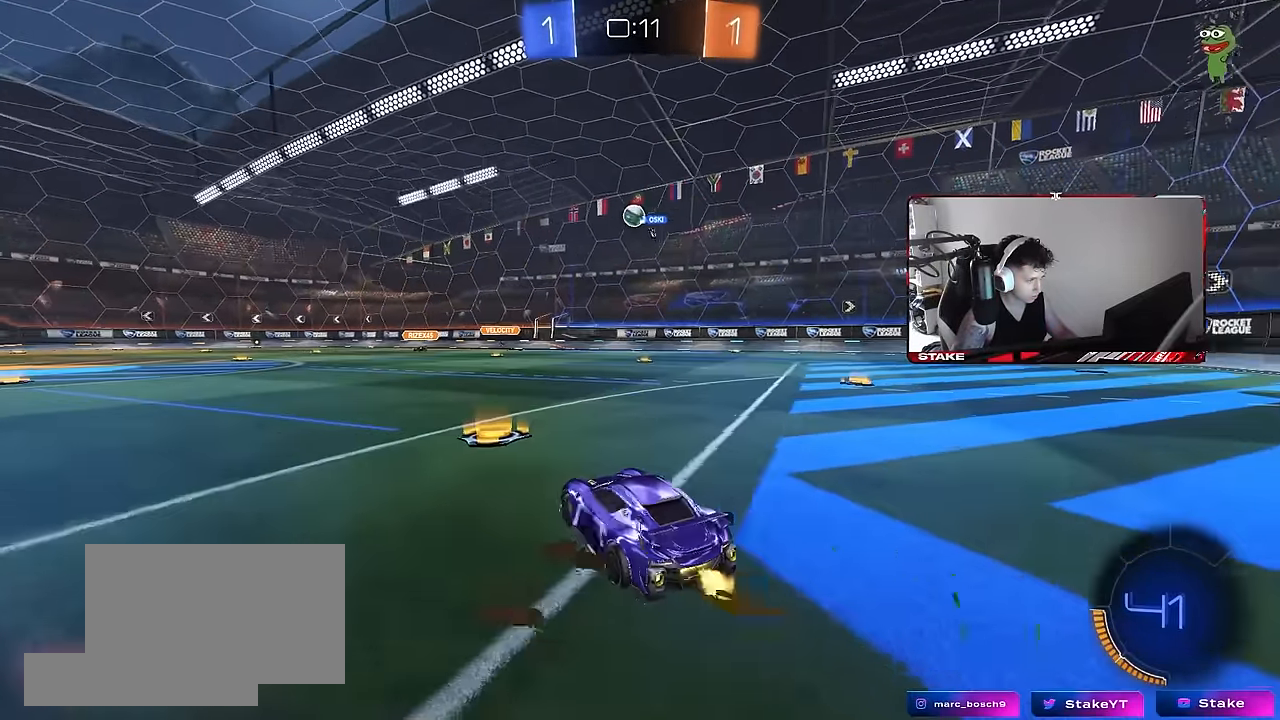
Gameplay with keyboard and mouse; each line is a JSON object with the keys and mouse buttons held at the frame after it. "events" lists presses ("down") and releases ("up") of "1", "2", "3", "4", "5", "a", "alt", "c", "caps_lock", "ctrl", "d", "e", "f", "g", "q", "r", "s", "shift", "space", "t", "tab", "v", "w", "x", "z", "mouse_left", "mouse_wheel" and "mouse_right" between this image and that frame as [ms after this image, input, new state], when the widget could be followed in between. "mouse_left", "mouse_wheel", "mouse_right" = the "left", "wheel", "right" buttons of the "mouse" list. No other keys are recorded. "wheel" means that the mouse wheel is clicked or scrolled. Mouse movement is not recorded.
{"keys": ["w"], "mouse": [], "events": [[33, "mouse_left", "down"], [116, "d", "up"], [266, "d", "down"], [400, "d", "up"], [400, "mouse_left", "up"]]}
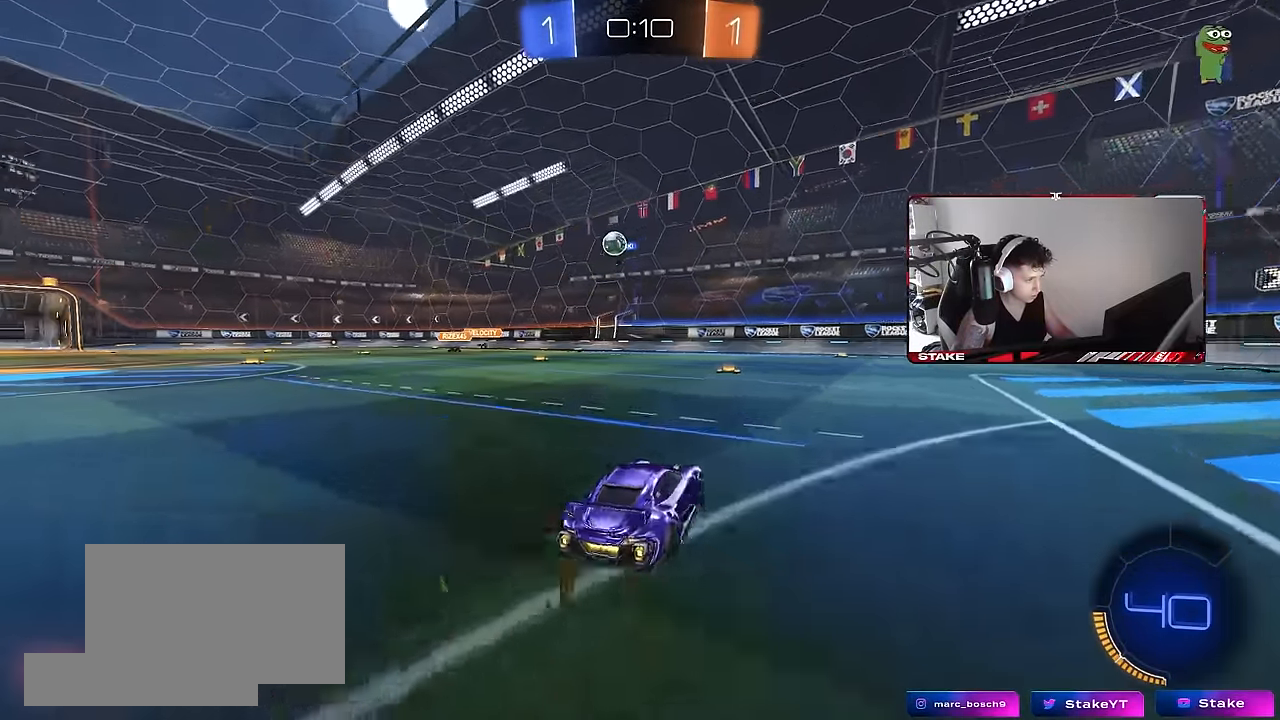
{"keys": ["a", "w"], "mouse": [], "events": [[50, "d", "down"], [133, "d", "up"], [233, "a", "down"], [333, "a", "up"], [466, "a", "down"]]}
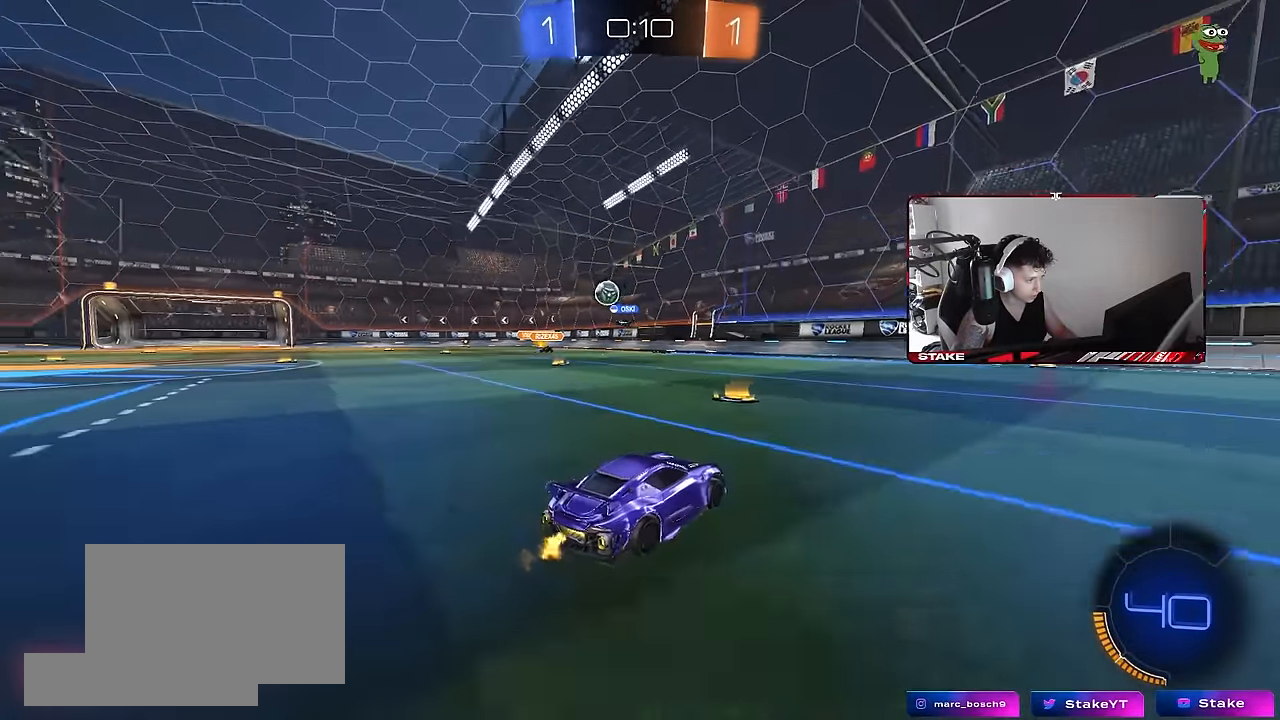
{"keys": ["d", "w"], "mouse": [], "events": [[100, "w", "up"], [300, "s", "down"], [350, "a", "up"], [350, "d", "down"], [383, "s", "up"], [483, "w", "down"]]}
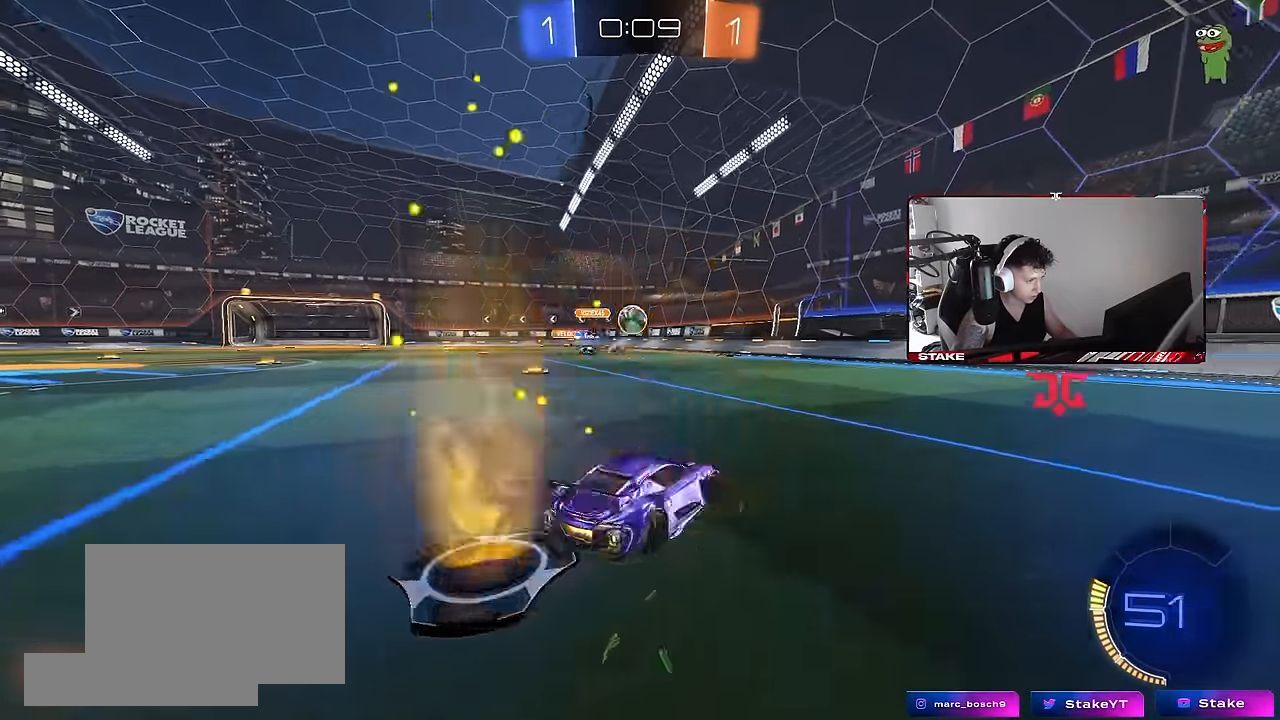
{"keys": ["s"], "mouse": ["right"], "events": [[116, "a", "down"], [116, "d", "up"], [166, "w", "up"], [216, "d", "down"], [216, "s", "down"], [316, "d", "up"], [450, "a", "up"], [500, "mouse_right", "down"]]}
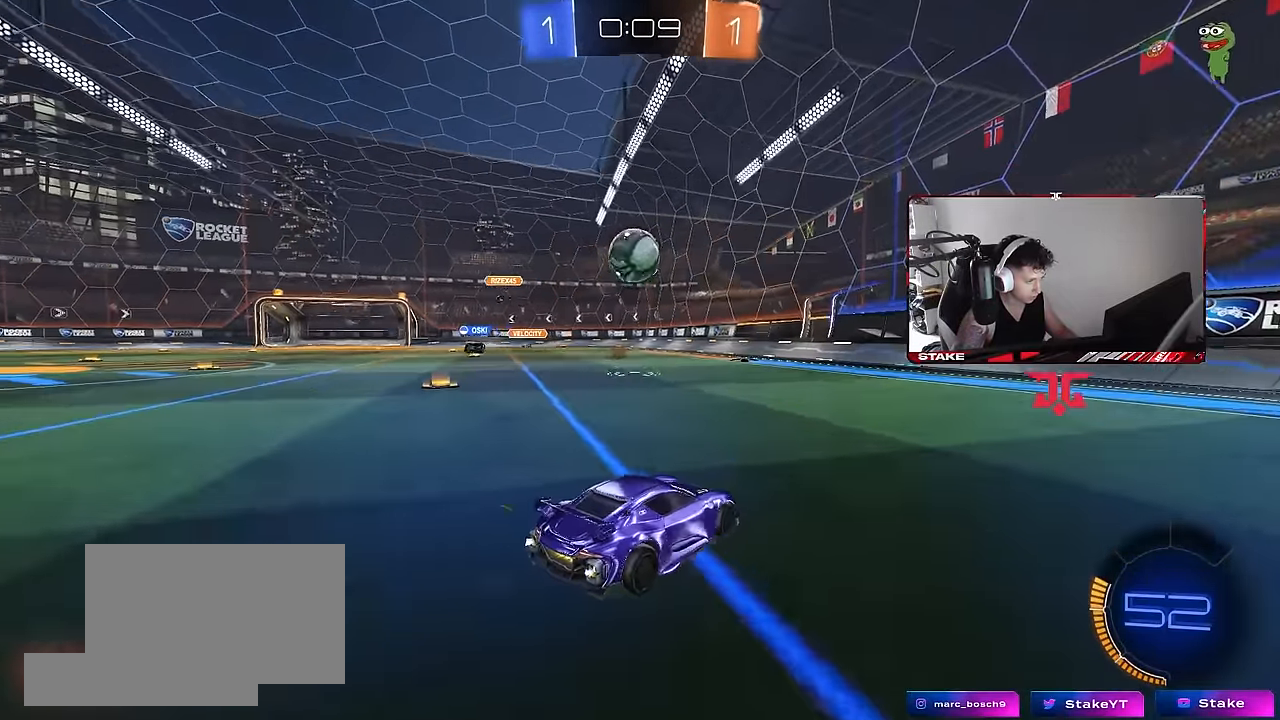
{"keys": ["d", "w"], "mouse": [], "events": [[100, "a", "down"], [233, "a", "up"], [233, "s", "up"], [283, "mouse_right", "up"], [316, "mouse_right", "down"], [366, "mouse_right", "up"], [416, "d", "down"], [416, "w", "down"]]}
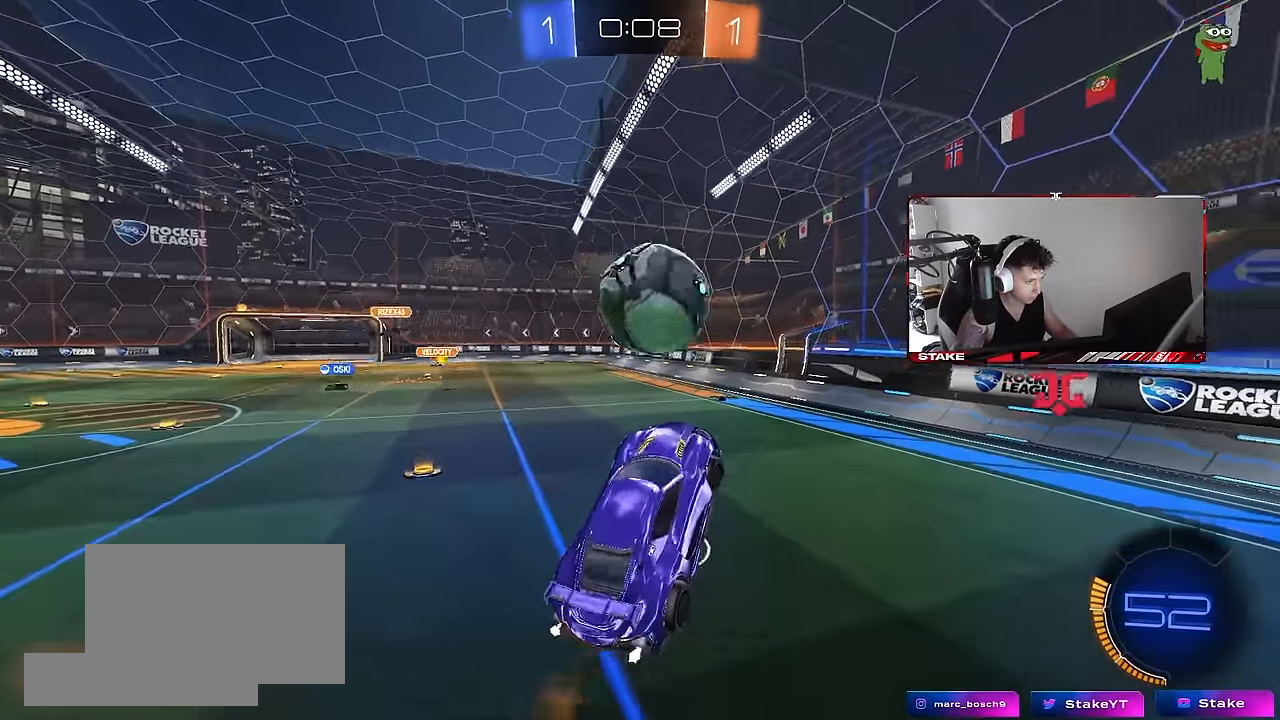
{"keys": ["d", "shift"], "mouse": ["left"], "events": [[200, "mouse_left", "down"], [350, "shift", "down"], [350, "w", "up"]]}
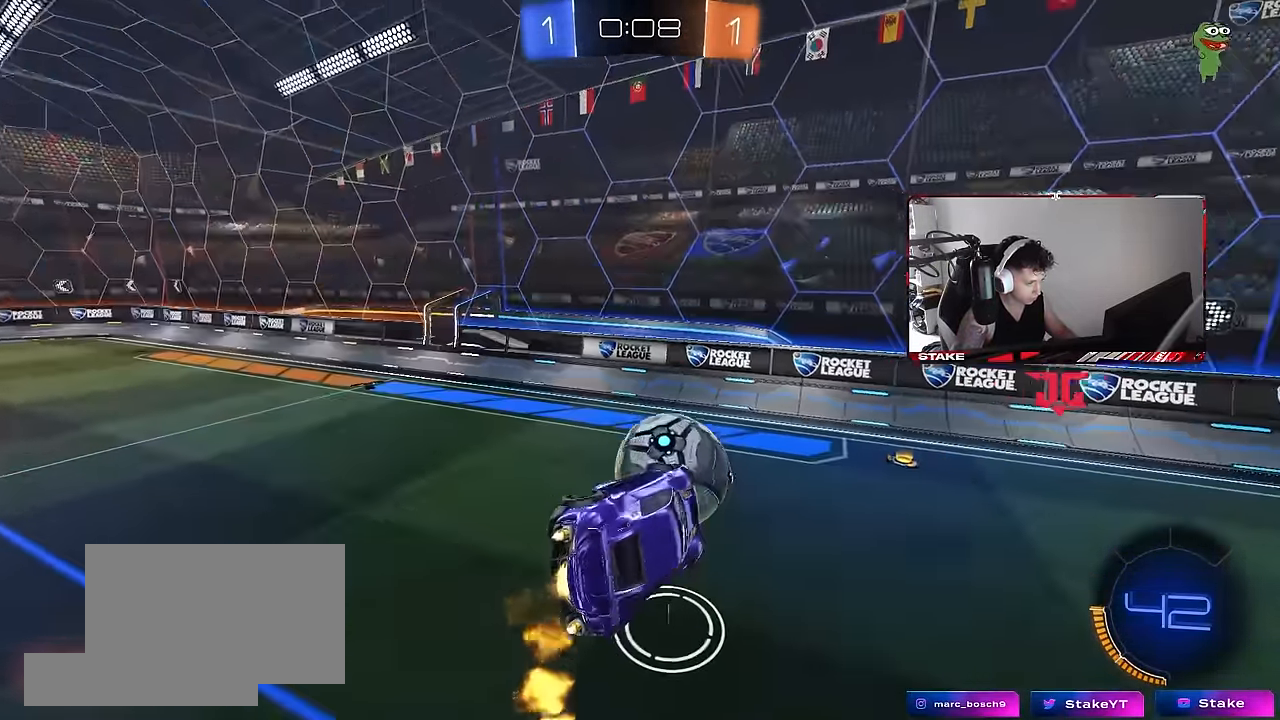
{"keys": ["d", "shift", "w"], "mouse": ["left"], "events": [[450, "w", "down"]]}
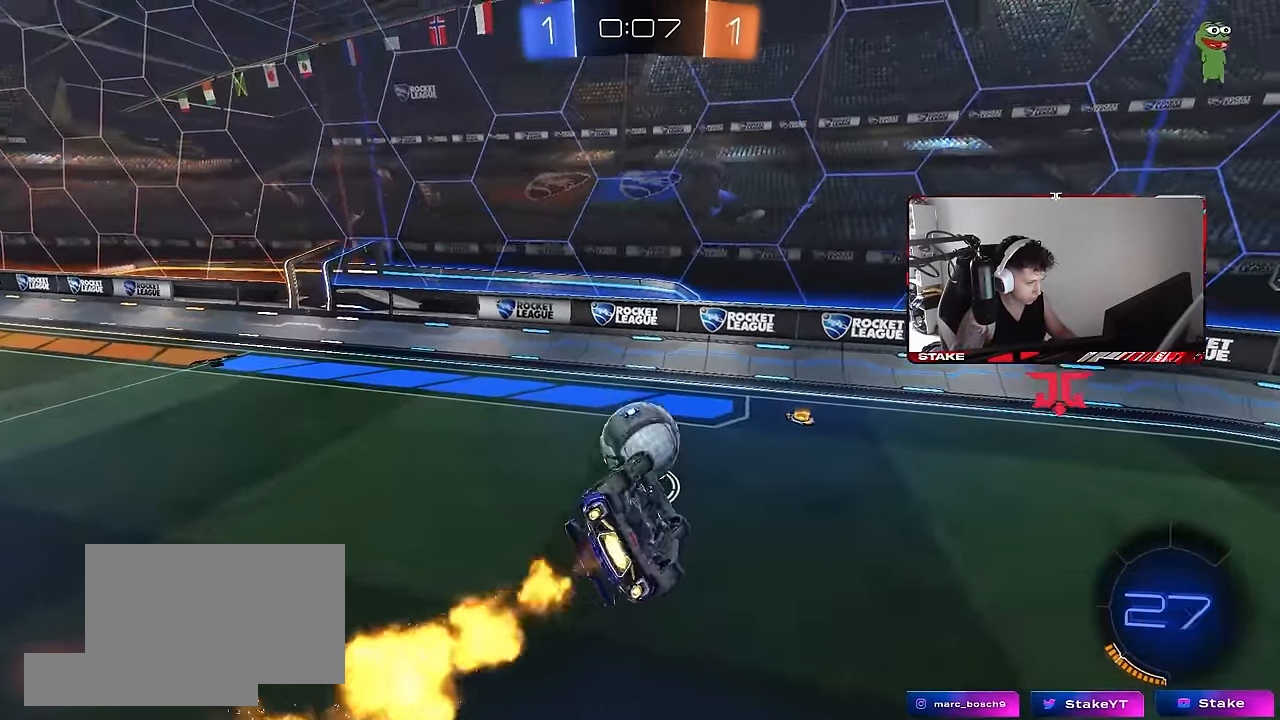
{"keys": ["a"], "mouse": ["left"], "events": [[83, "w", "up"], [233, "shift", "up"], [283, "d", "up"], [283, "s", "down"], [366, "s", "up"], [466, "a", "down"]]}
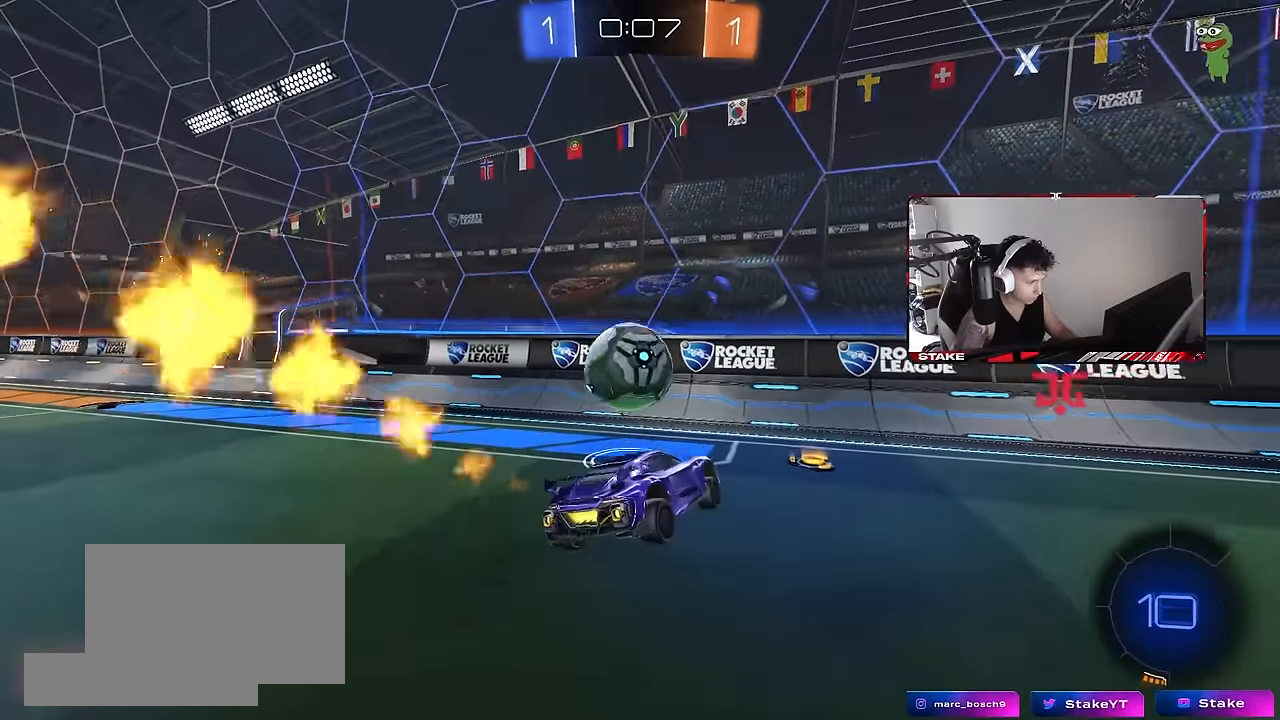
{"keys": ["w"], "mouse": ["left"], "events": [[16, "mouse_left", "up"], [66, "a", "up"], [100, "d", "down"], [100, "w", "down"], [250, "d", "up"], [483, "mouse_left", "down"]]}
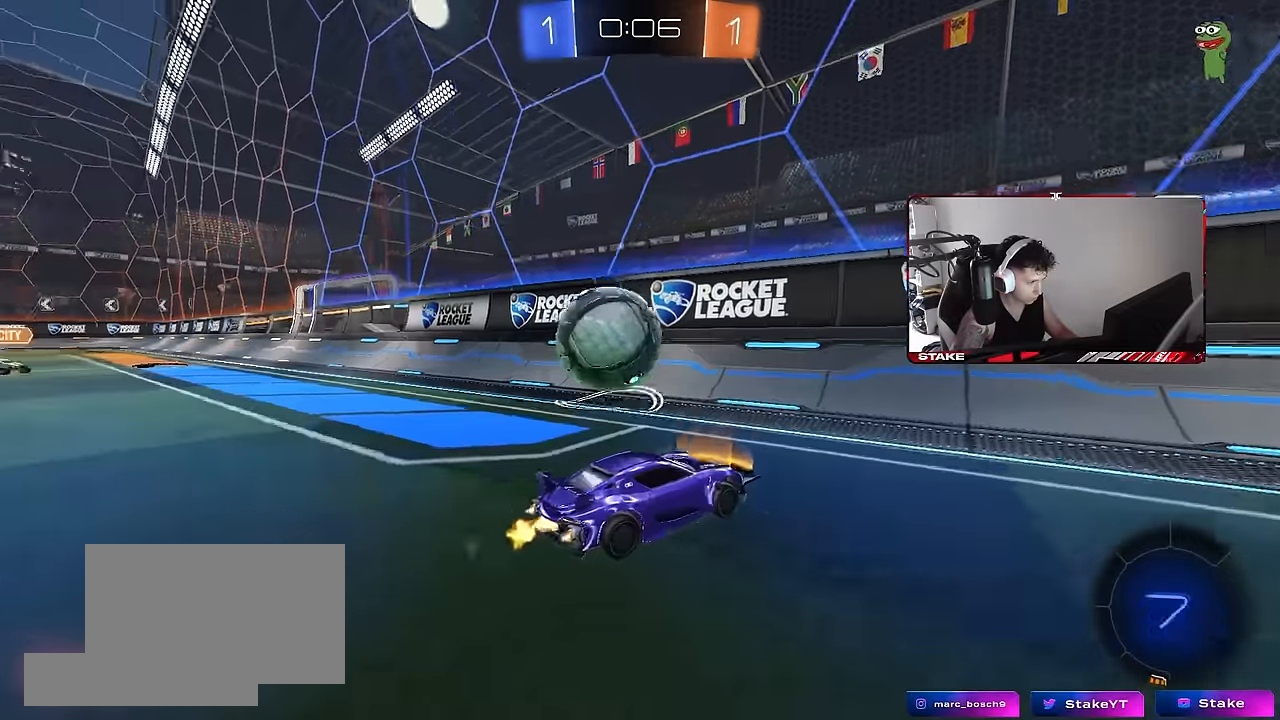
{"keys": ["a"], "mouse": [], "events": [[116, "a", "down"], [116, "mouse_left", "up"], [116, "shift", "down"], [316, "shift", "up"], [400, "s", "down"], [400, "w", "up"], [500, "s", "up"]]}
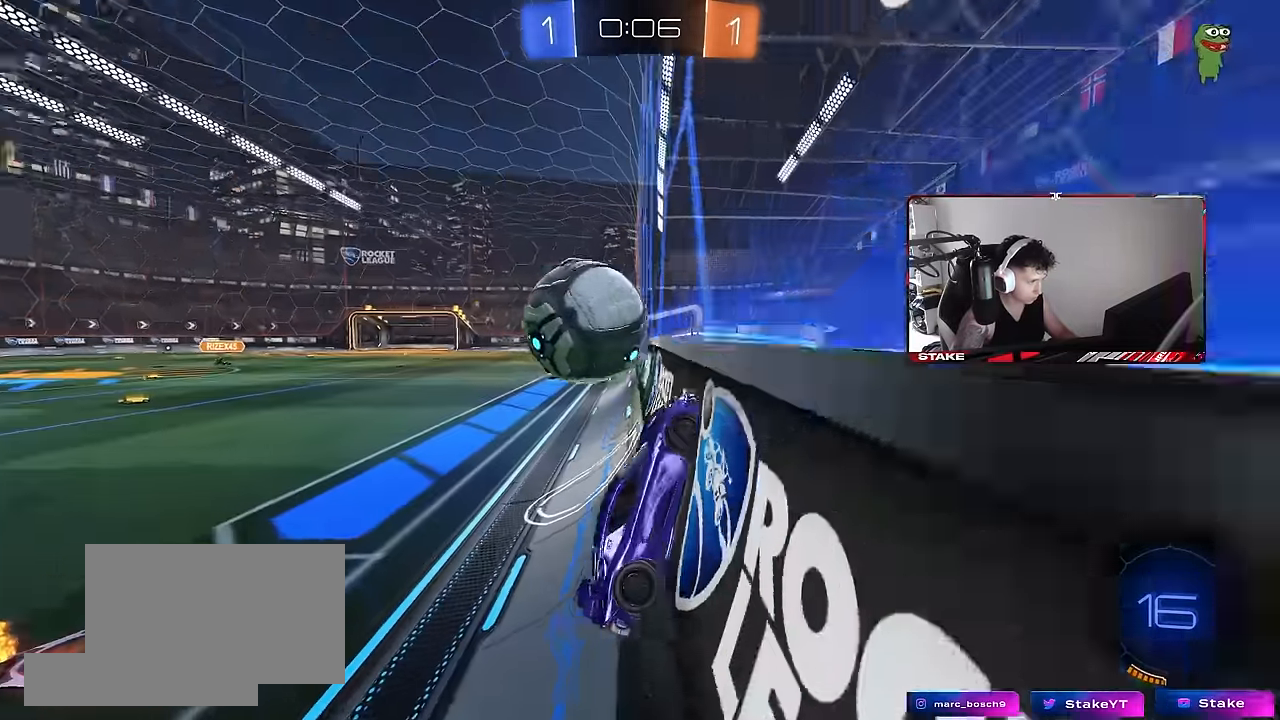
{"keys": [], "mouse": [], "events": [[100, "w", "down"], [233, "s", "down"], [233, "w", "up"], [316, "a", "up"], [466, "s", "up"]]}
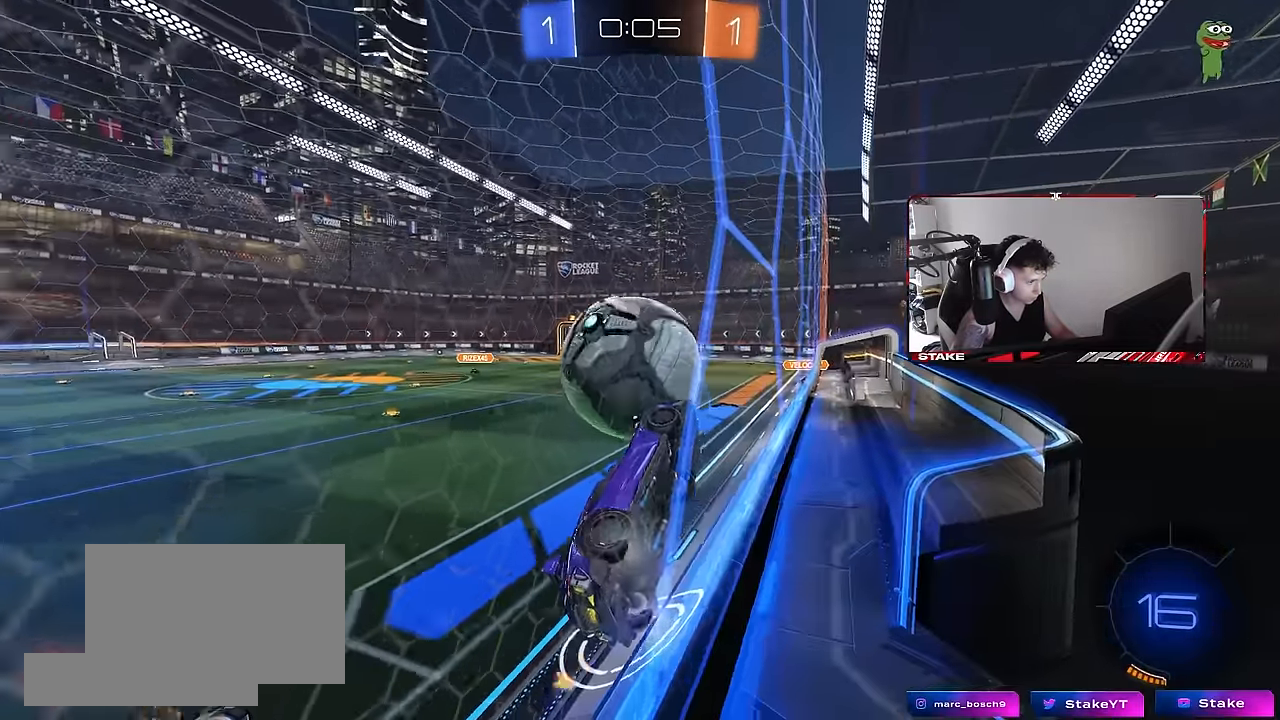
{"keys": ["d", "shift"], "mouse": [], "events": [[66, "mouse_right", "down"], [100, "a", "down"], [150, "mouse_right", "up"], [250, "d", "down"], [300, "a", "up"], [300, "shift", "down"], [333, "w", "down"], [433, "w", "up"]]}
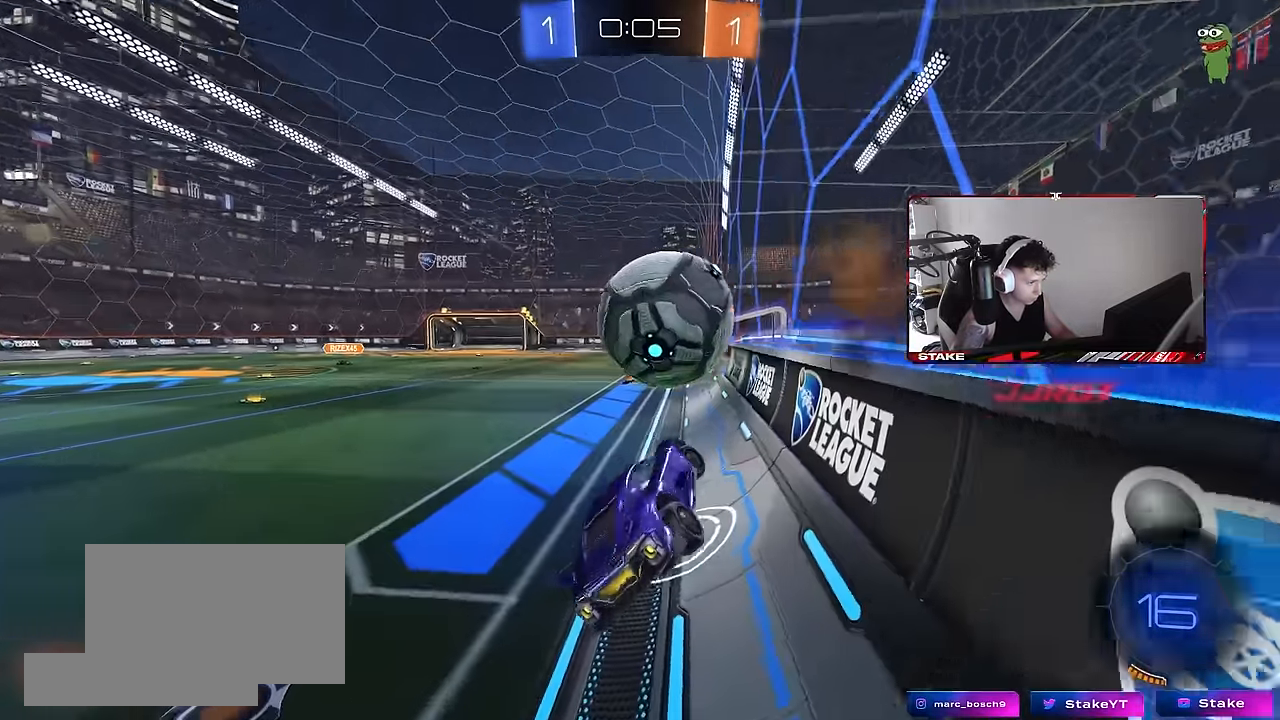
{"keys": [], "mouse": [], "events": [[33, "shift", "up"], [33, "w", "down"], [83, "w", "up"], [216, "d", "up"], [216, "s", "down"], [450, "s", "up"]]}
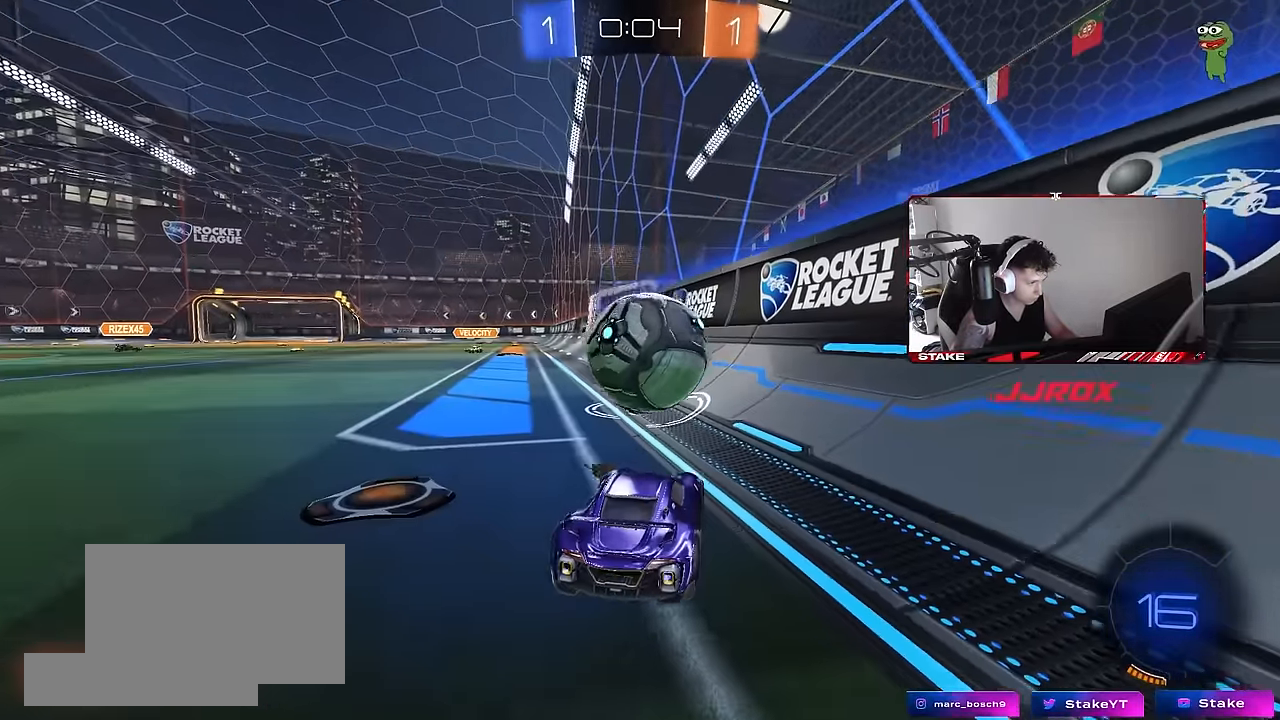
{"keys": [], "mouse": [], "events": [[50, "w", "down"], [133, "d", "down"], [183, "d", "up"], [283, "a", "down"], [466, "a", "up"], [466, "w", "up"]]}
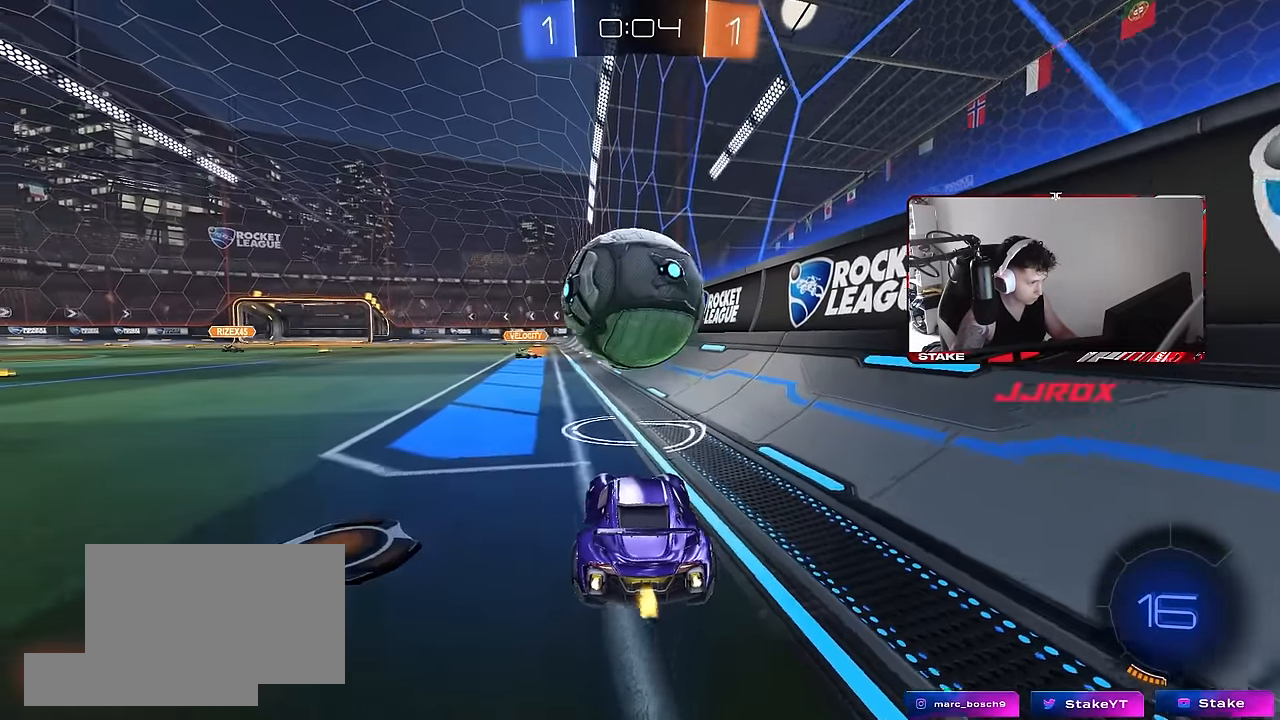
{"keys": ["a", "w"], "mouse": ["left", "right"], "events": [[100, "w", "down"], [300, "a", "down"], [333, "mouse_left", "down"], [383, "a", "up"], [433, "a", "down"], [433, "mouse_right", "down"]]}
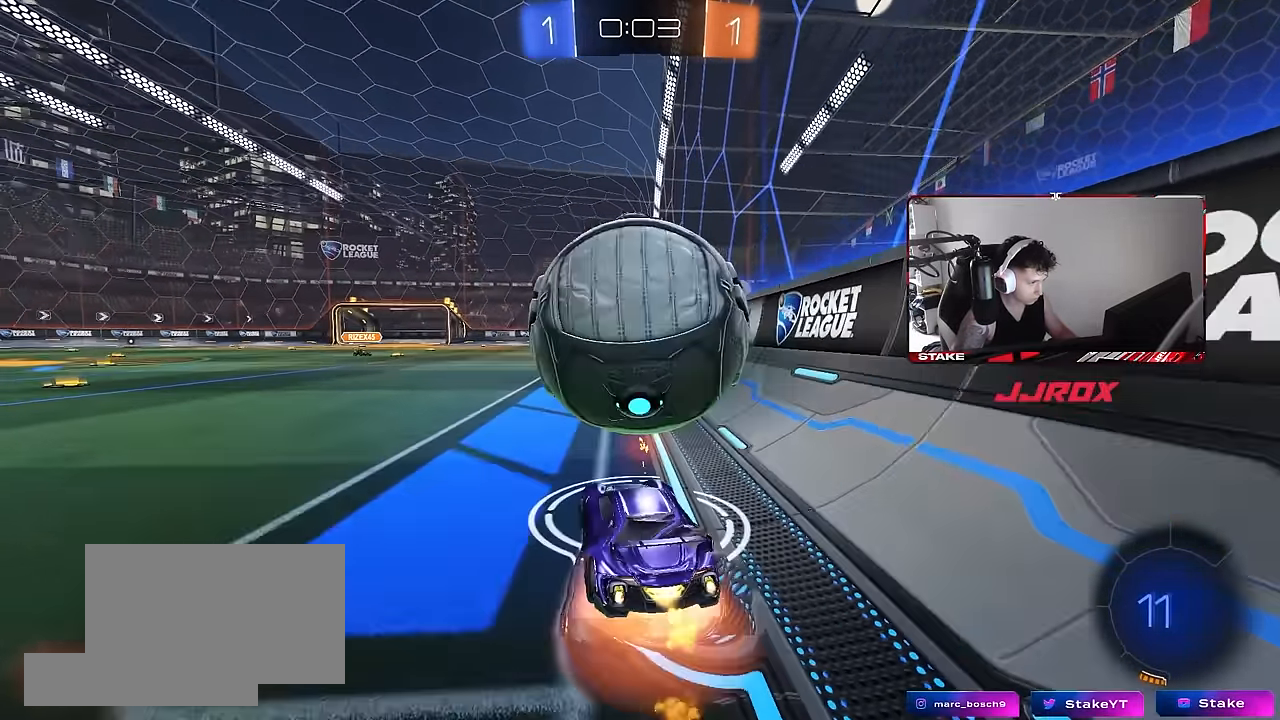
{"keys": ["d", "w"], "mouse": [], "events": [[66, "a", "up"], [66, "d", "down"], [66, "w", "up"], [116, "mouse_left", "up"], [116, "mouse_right", "up"], [116, "shift", "down"], [116, "space", "down"], [166, "mouse_right", "down"], [266, "space", "up"], [316, "mouse_right", "up"], [350, "shift", "up"], [500, "w", "down"]]}
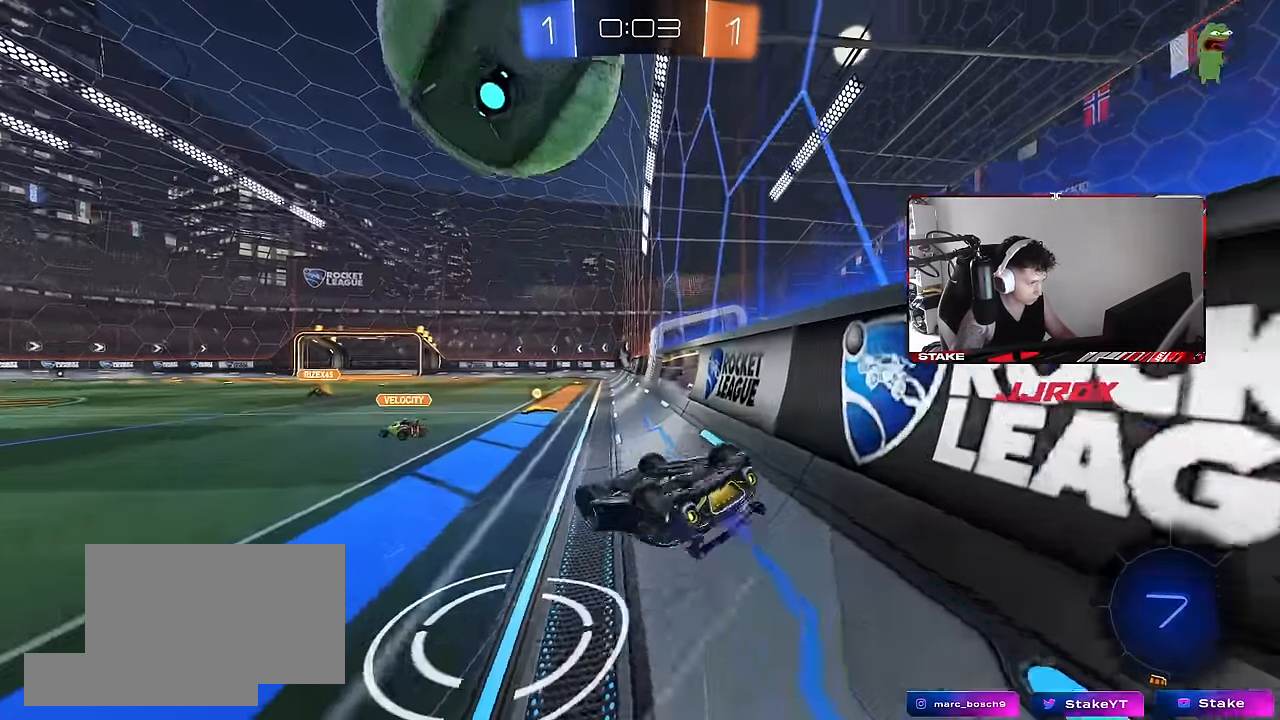
{"keys": ["d", "w"], "mouse": [], "events": [[183, "space", "down"], [333, "space", "up"]]}
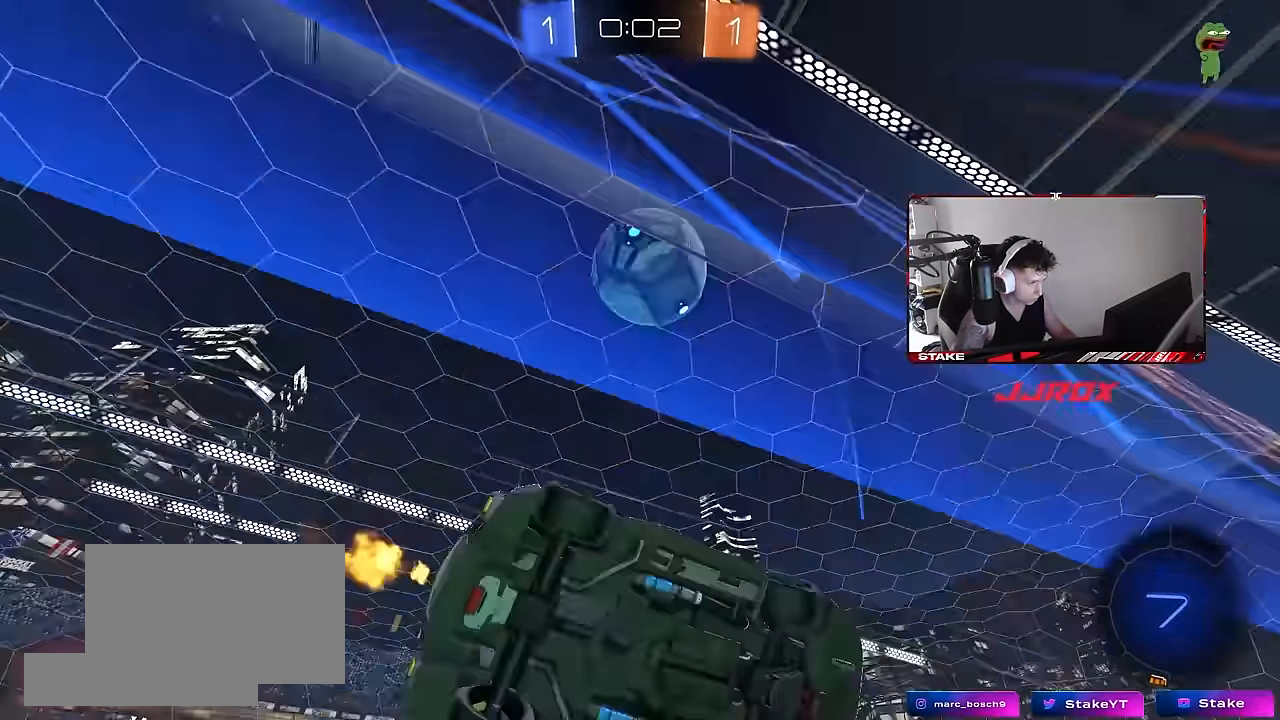
{"keys": ["w"], "mouse": [], "events": [[16, "d", "up"], [200, "d", "down"], [250, "d", "up"], [433, "d", "down"], [483, "d", "up"]]}
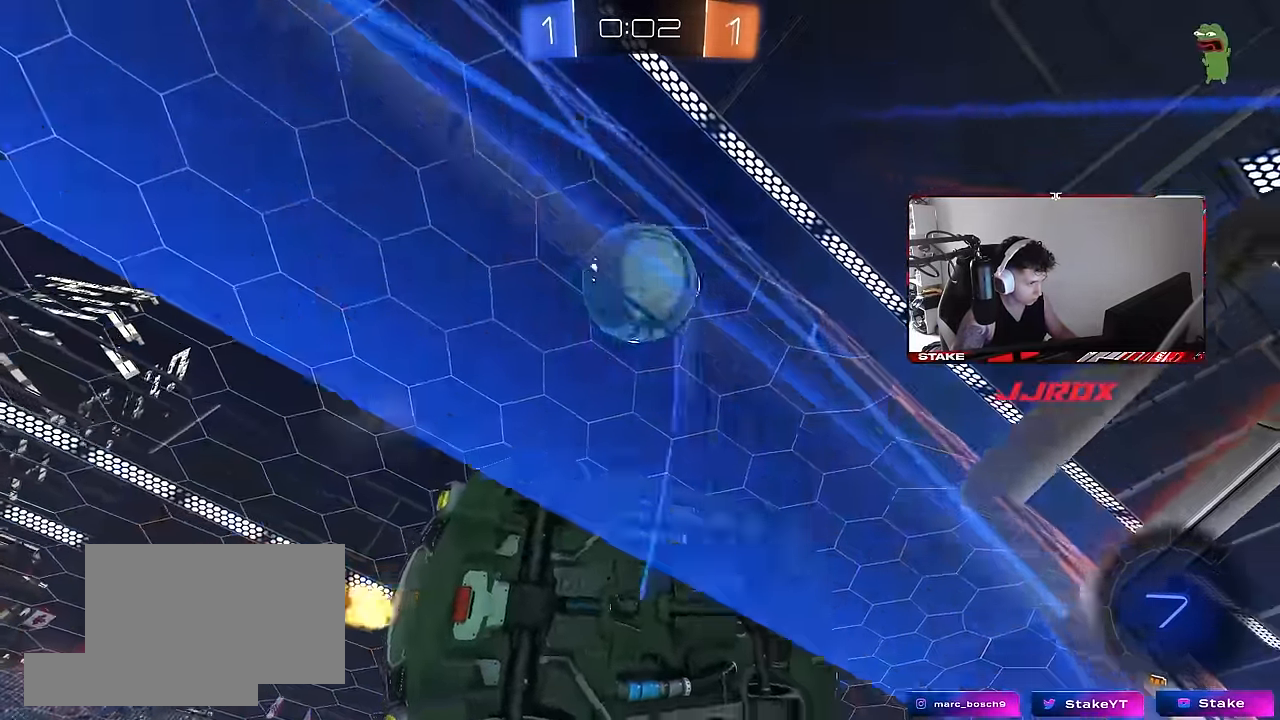
{"keys": ["a", "shift", "w"], "mouse": ["left", "right"], "events": [[133, "d", "down"], [266, "d", "up"], [266, "mouse_left", "down"], [350, "d", "down"], [350, "mouse_right", "down"], [400, "a", "down"], [400, "d", "up"], [400, "shift", "down"], [433, "mouse_right", "up"], [500, "mouse_right", "down"]]}
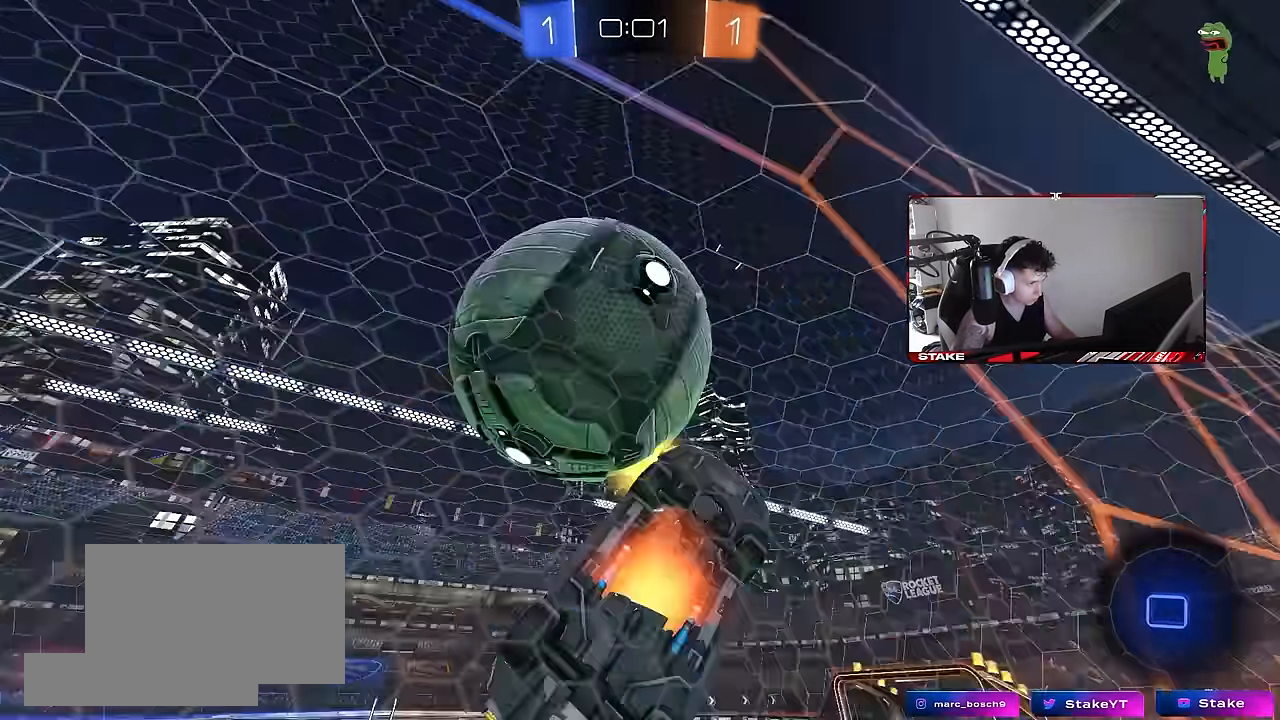
{"keys": ["a"], "mouse": [], "events": [[50, "mouse_left", "up"], [83, "s", "down"], [133, "mouse_right", "up"], [133, "w", "up"], [417, "s", "up"], [417, "shift", "up"]]}
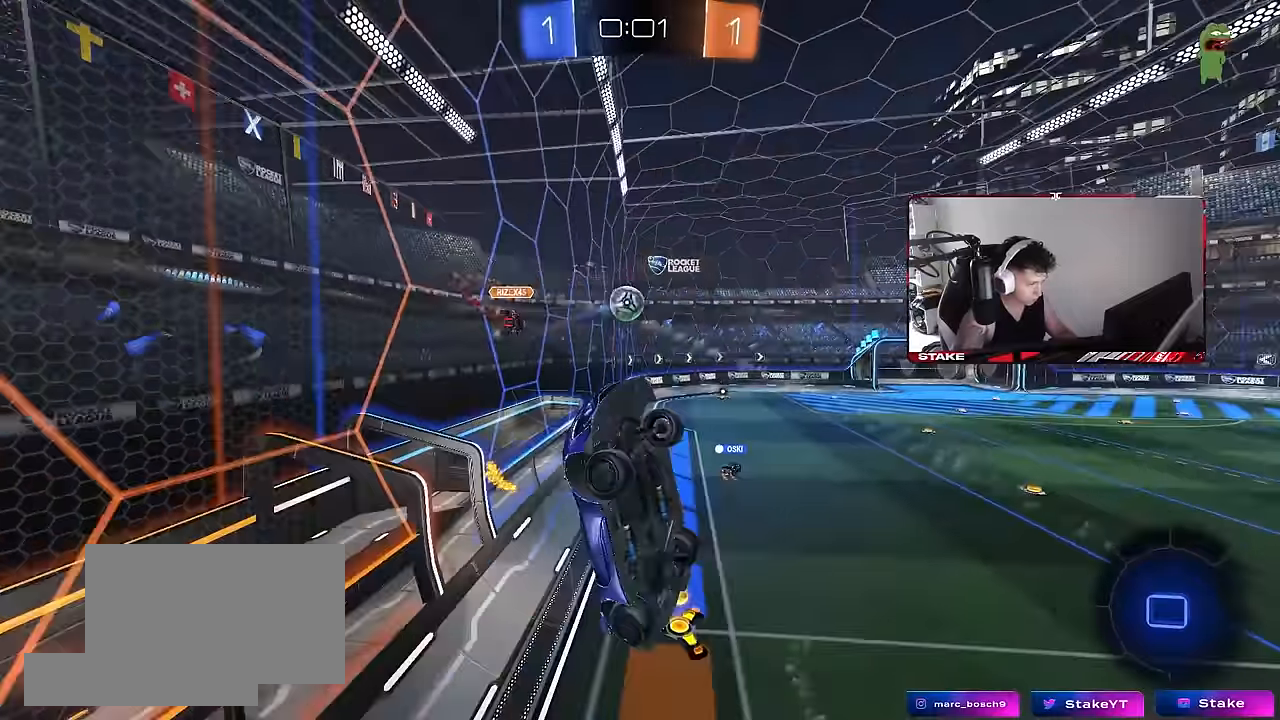
{"keys": ["d", "shift"], "mouse": [], "events": [[67, "s", "down"], [333, "a", "up"], [383, "d", "down"], [383, "shift", "down"], [433, "s", "up"]]}
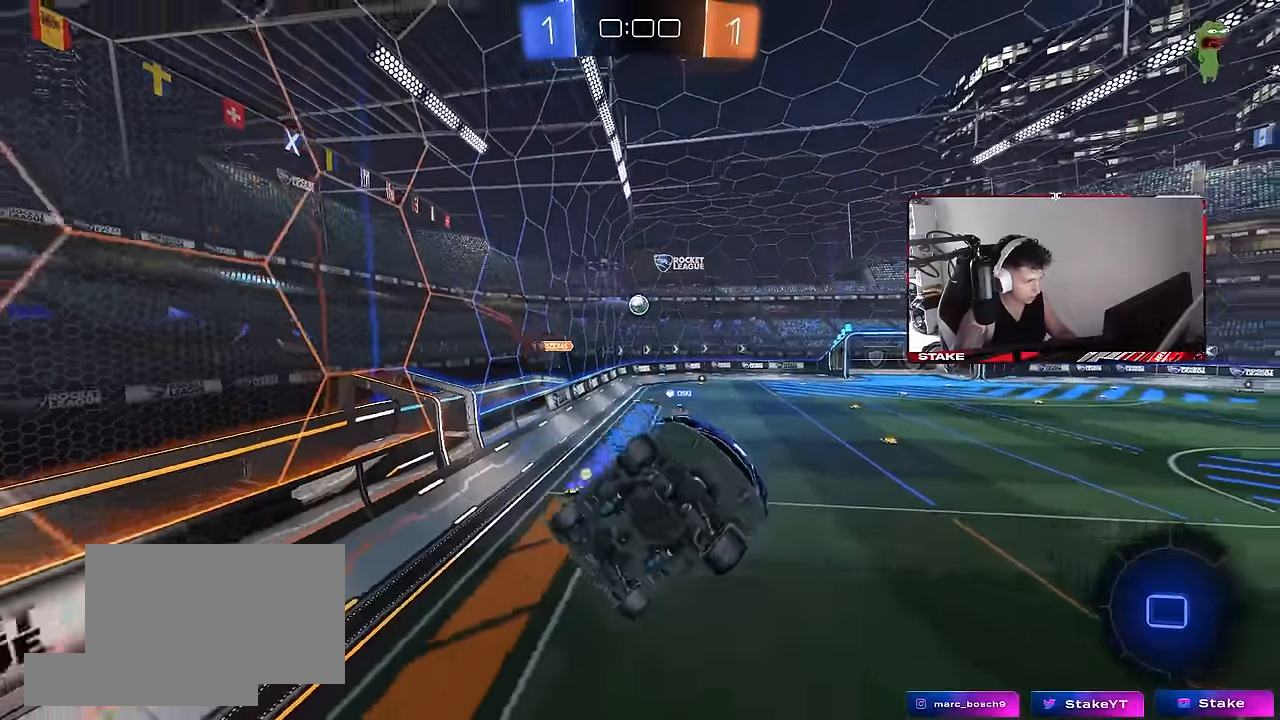
{"keys": ["d"], "mouse": [], "events": [[67, "space", "down"], [167, "d", "up"], [167, "shift", "up"], [267, "d", "down"], [267, "space", "up"], [317, "w", "down"], [367, "d", "up"], [400, "w", "up"], [500, "d", "down"]]}
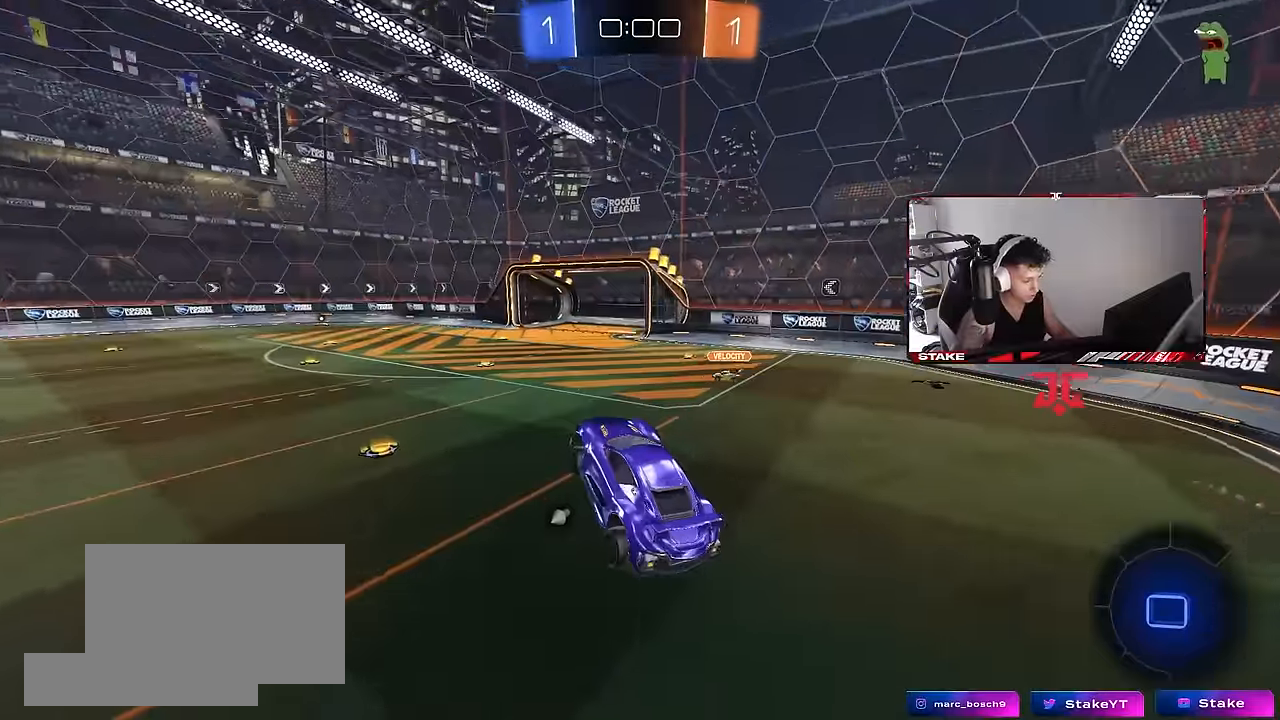
{"keys": ["a", "w"], "mouse": [], "events": [[100, "d", "up"], [133, "a", "down"], [183, "w", "down"], [317, "space", "down"], [467, "space", "up"]]}
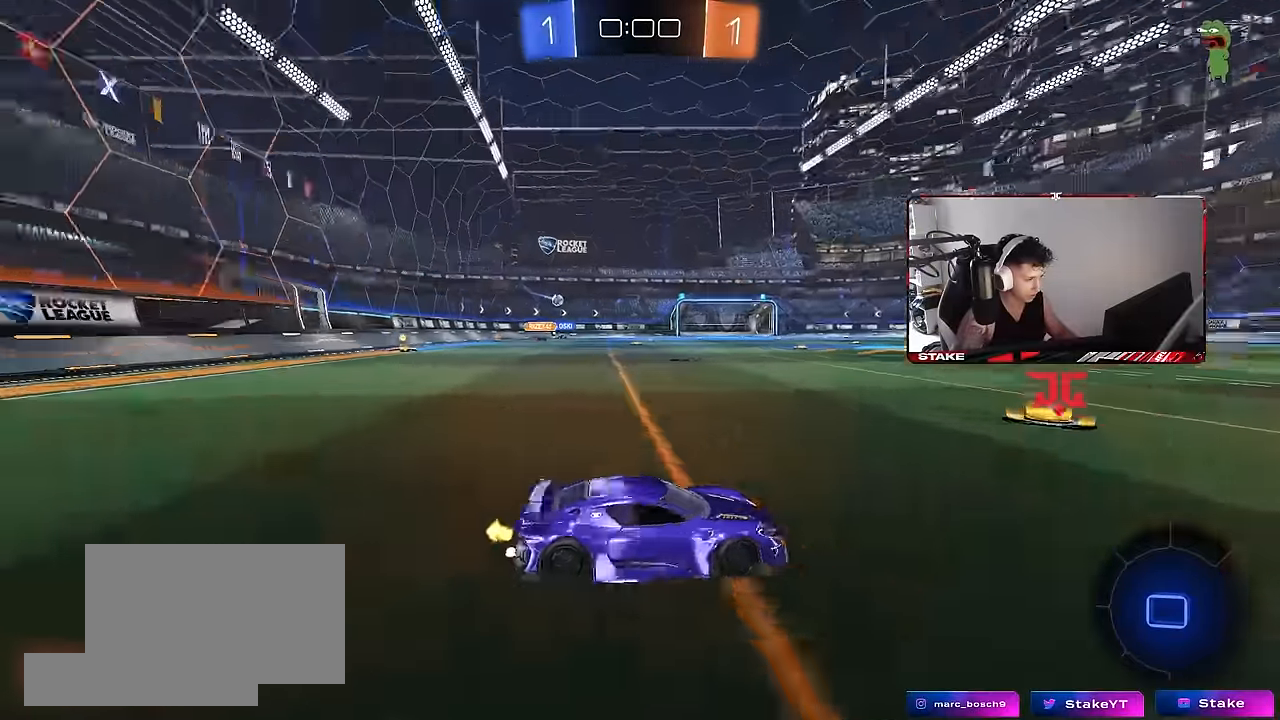
{"keys": ["w"], "mouse": ["left"], "events": [[17, "shift", "down"], [67, "shift", "up"], [383, "a", "up"], [433, "d", "down"], [483, "d", "up"], [483, "mouse_left", "down"]]}
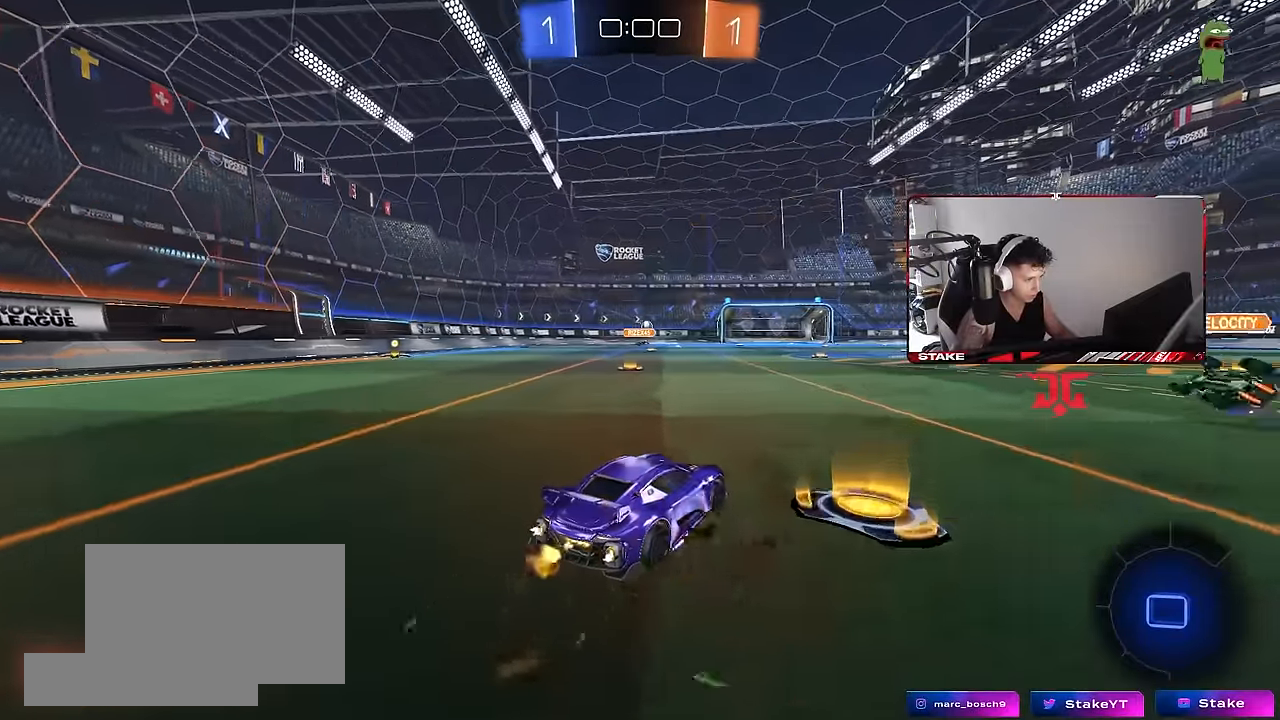
{"keys": ["a", "w"], "mouse": ["left"], "events": [[450, "a", "down"]]}
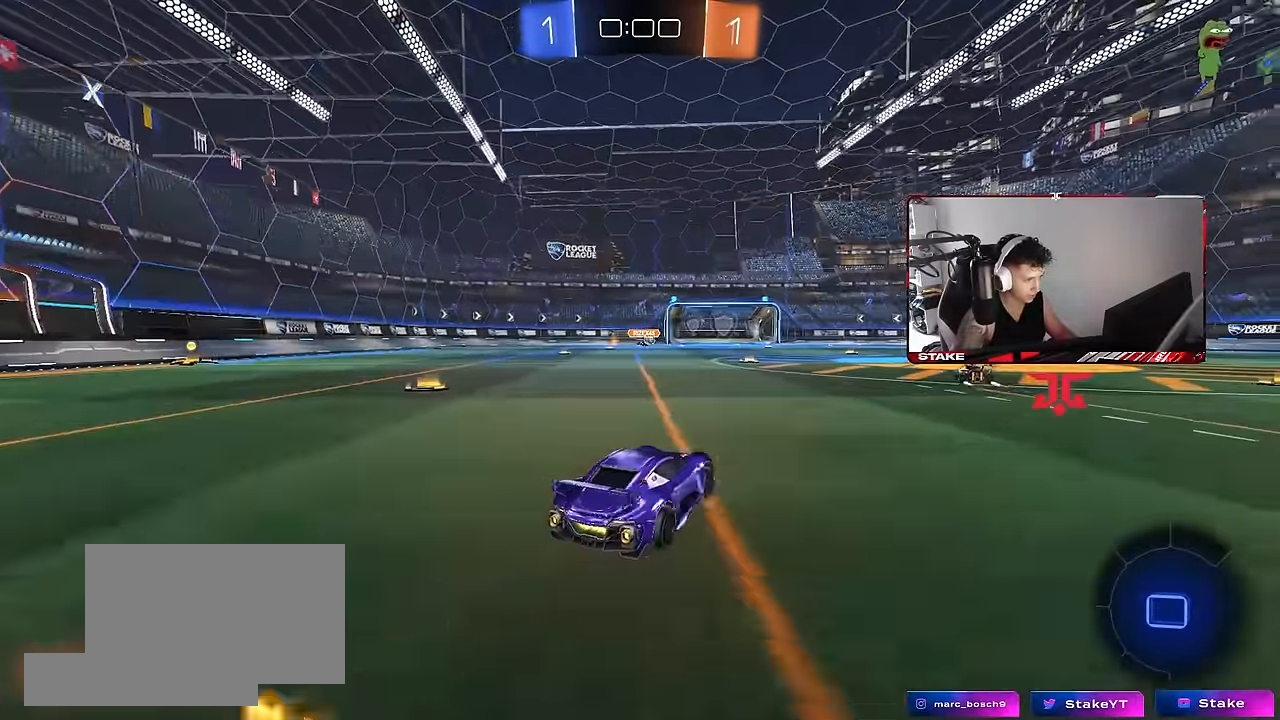
{"keys": [], "mouse": [], "events": [[50, "a", "up"], [133, "mouse_left", "up"], [367, "w", "up"]]}
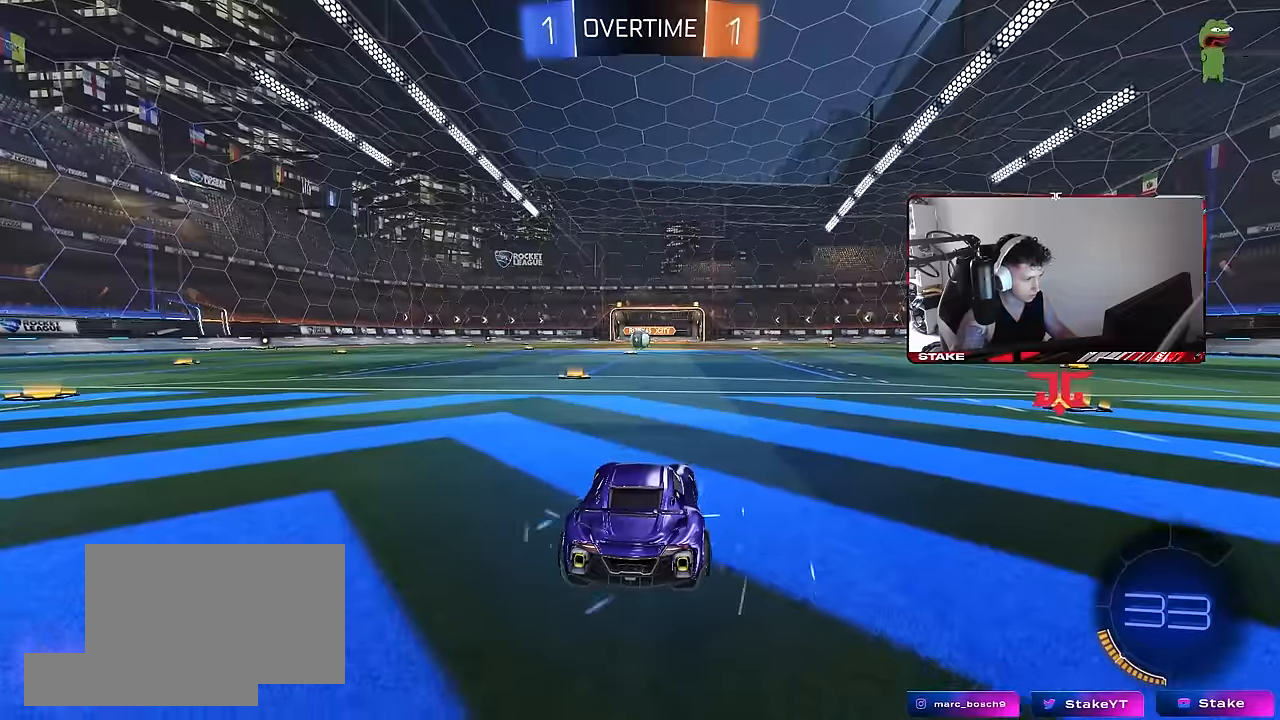
{"keys": [], "mouse": [], "events": [[117, "mouse_wheel", "down"], [250, "mouse_wheel", "up"], [300, "mouse_wheel", "down"], [433, "mouse_wheel", "up"]]}
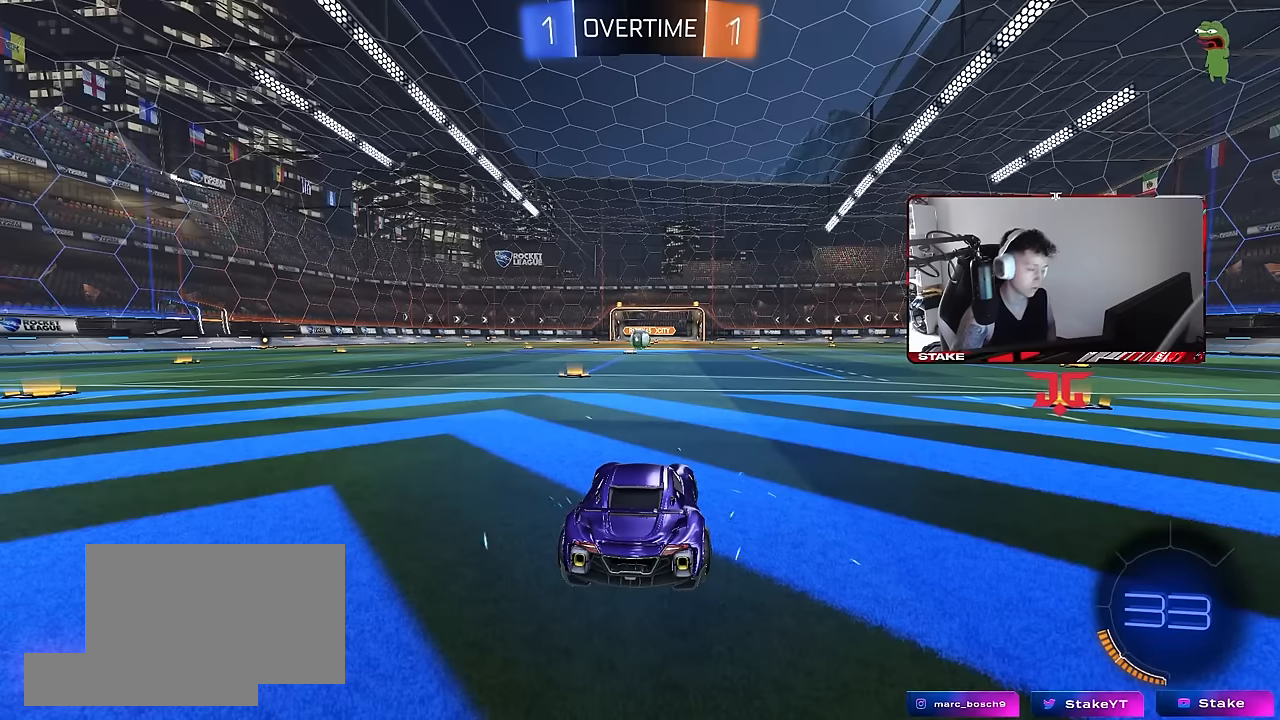
{"keys": [], "mouse": [], "events": []}
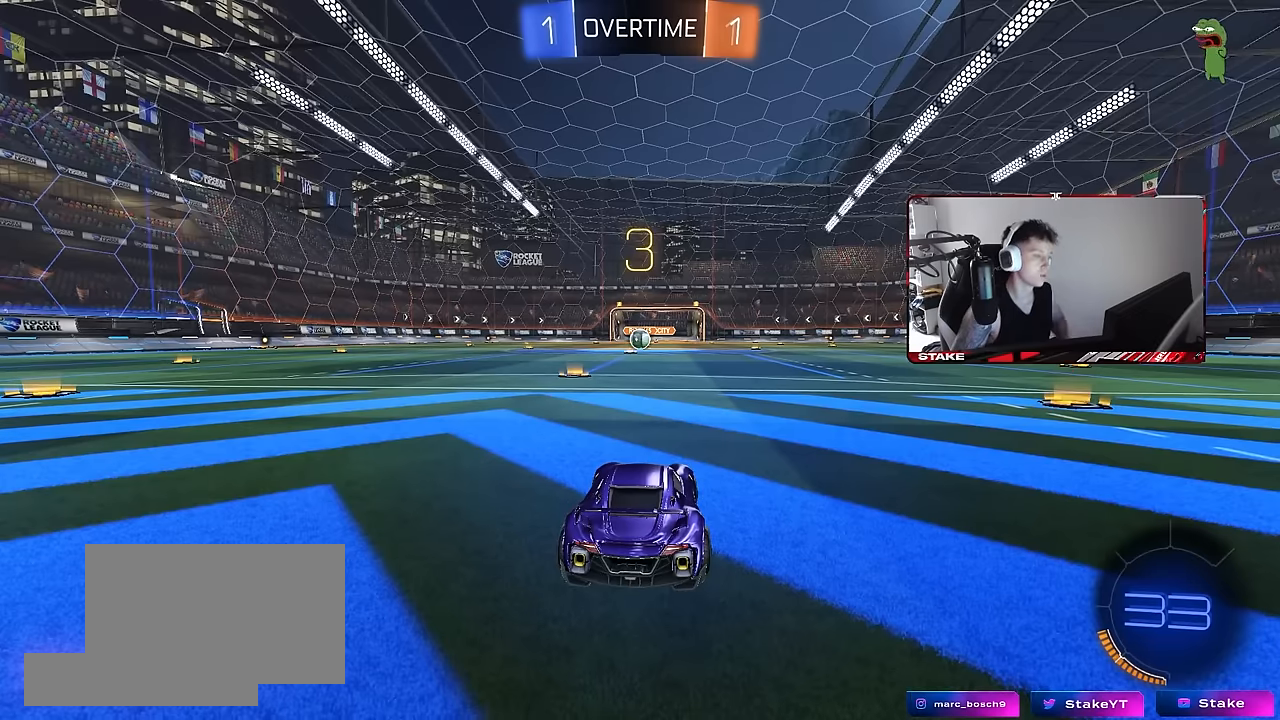
{"keys": ["tab"], "mouse": [], "events": [[133, "space", "down"], [233, "space", "up"], [333, "tab", "down"]]}